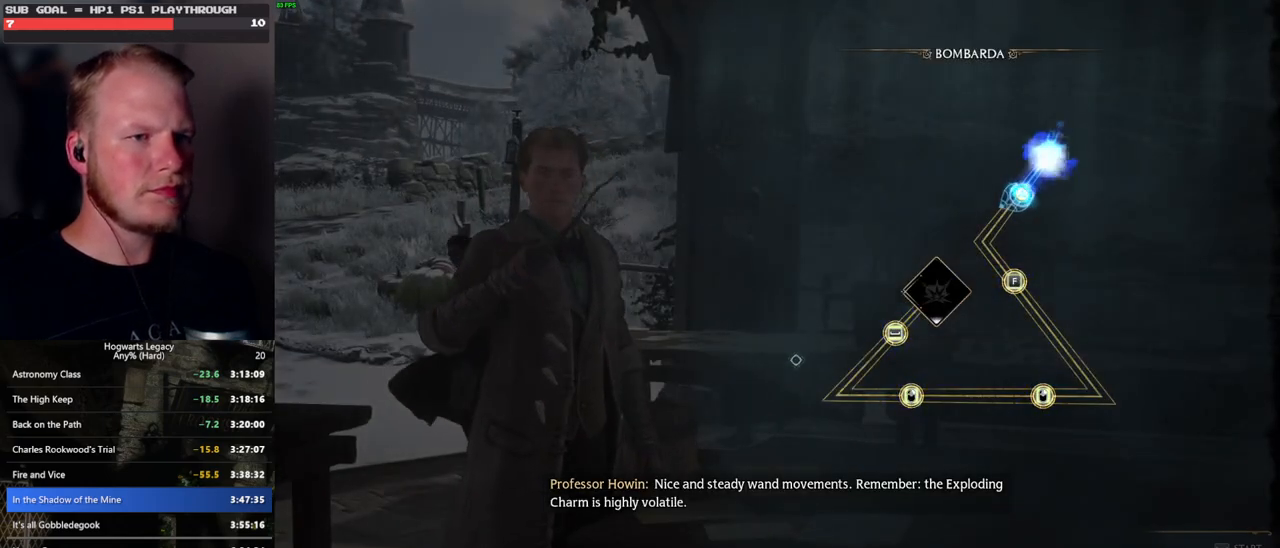
Gameplay with keyboard and mouse; each line is a JSON object with the keys and mouse buttons held at the frame after it. "events" lists presses ("down") and releases ("up") of ".", "/", "0", "1", "2", "3", "4", "5", "6", "7", "8", "9", "a", "alt_l", "alt_r", "b", "backslash", "backspace", "c", "caps_lock", "comma", "ctrl_l", "ctrl_r", "d", "e", "equals", "escape", "f", "f1", "f10", "f11", "f12", "f2", "f3", "f4", "f5", "f6", "f7", "f8", "f9", "g", "h", "i", "j", "k", "l", "lbracket", "m", "minus", "n", "o", "p", "q", "quote", "r", "rbracket", "return", "s", "semicolon", "shift_l", "shift_r", "space", "super", "t", "tab", "tilde", "u", "v", "w", "x", "y", "z", "mouse_left", "mouse_wheel", "mouse_right", "mouse_mb4" and "mouse_mb5" between this image and that frame as [ms after this image, input, new state], when the widget could be followed in between. "mouse_left", "mouse_wheel", "mouse_right", "mouse_mb4", "mouse_mb5" = the "left", "wheel", "right", "mb4", "mb5" buttons of the "mouse" list. No other keys are recorded. "wheel" means that the mouse wheel is clicked or scrolled. Mouse movement is not recorded.
{"keys": [], "mouse": [], "events": []}
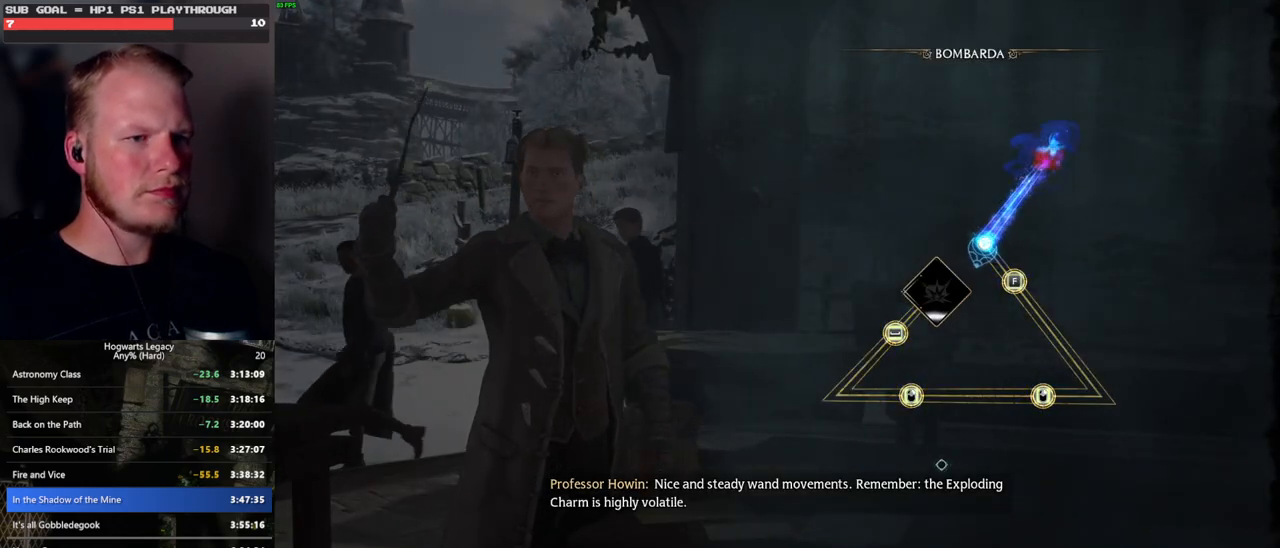
{"keys": [], "mouse": [], "events": [[233, "f", "down"], [333, "f", "up"]]}
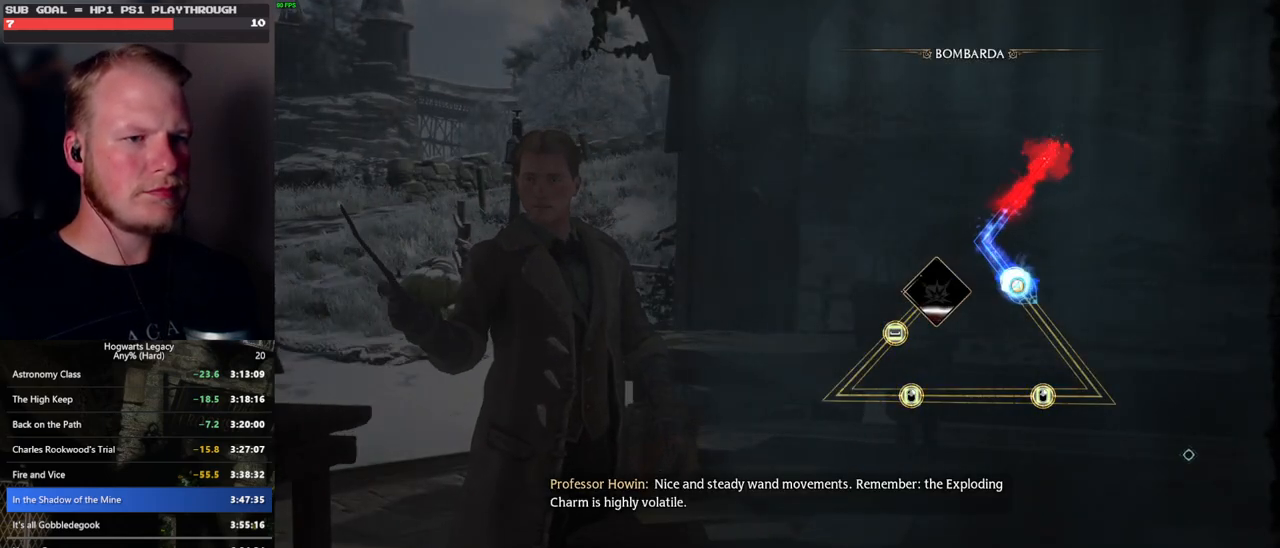
{"keys": [], "mouse": [], "events": []}
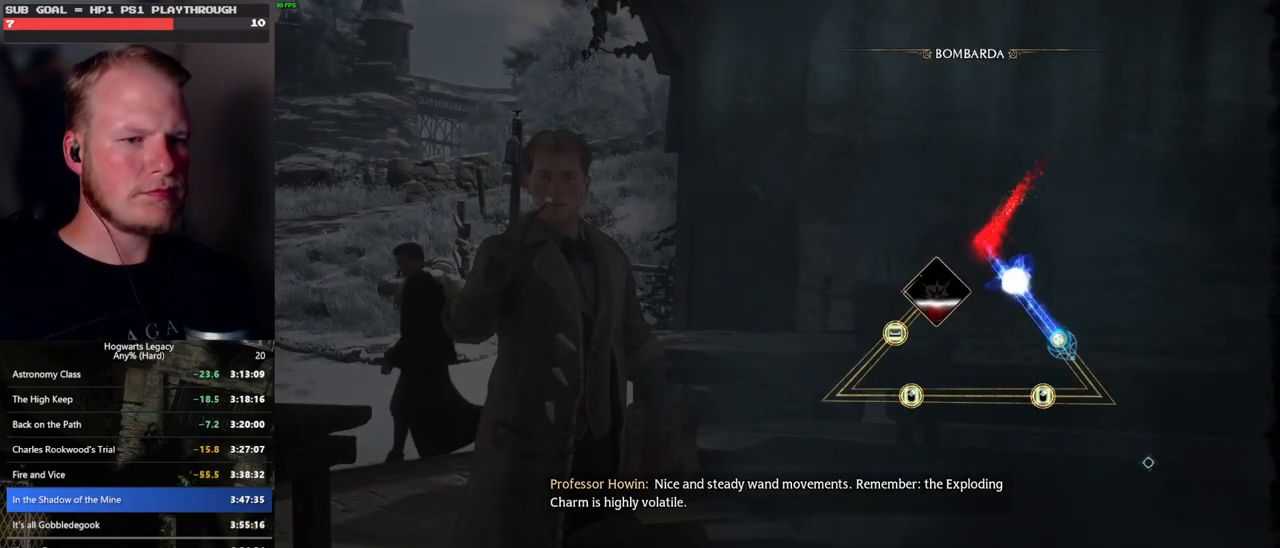
{"keys": [], "mouse": [], "events": []}
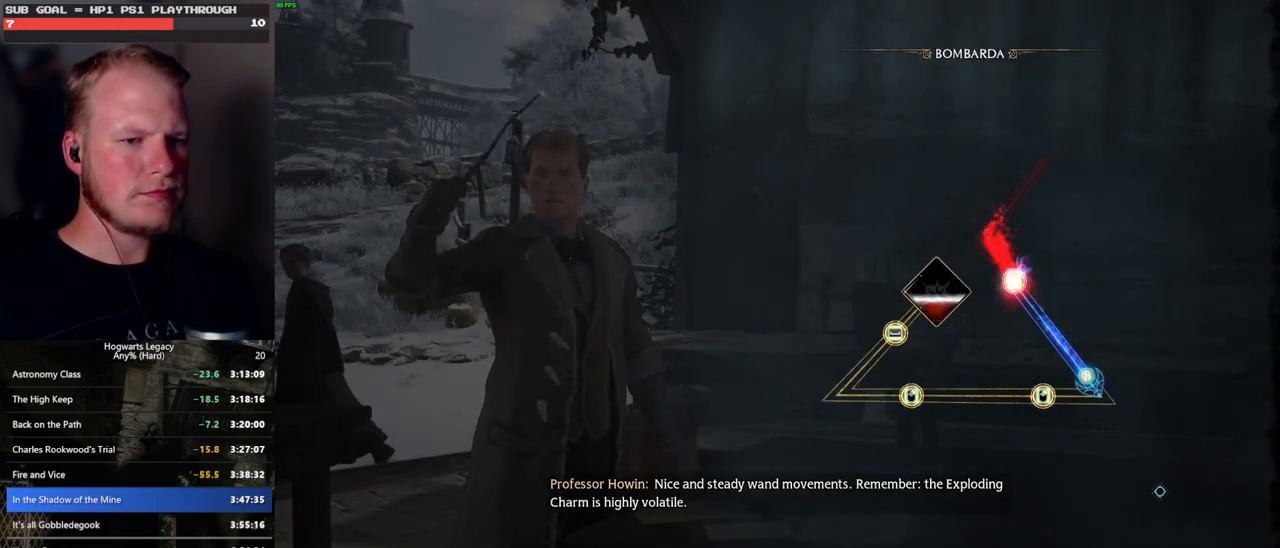
{"keys": [], "mouse": [], "events": []}
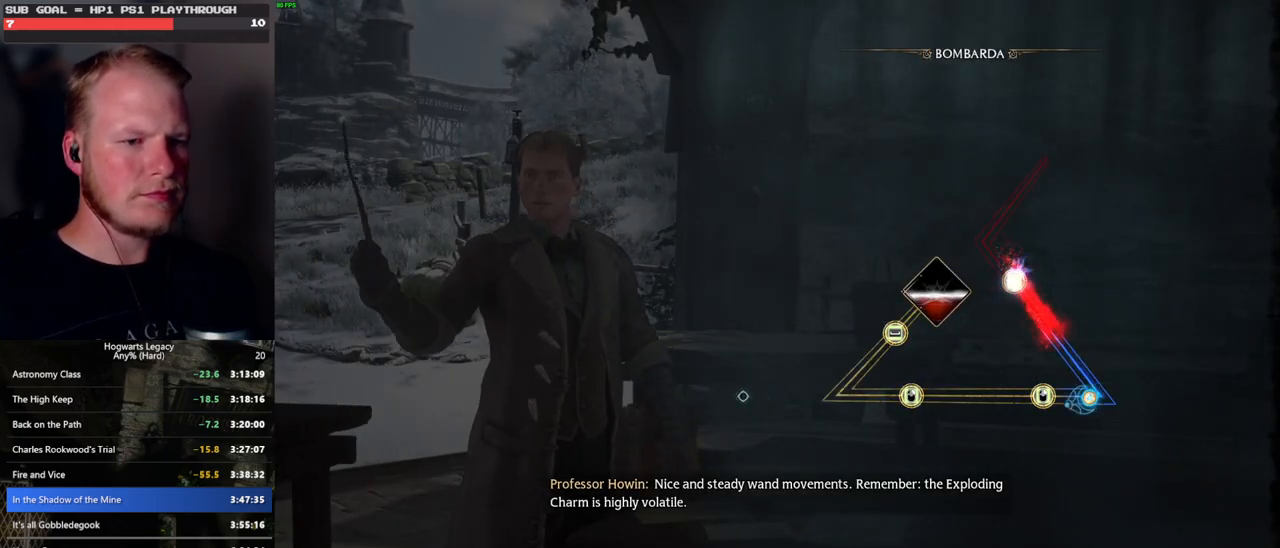
{"keys": [], "mouse": [], "events": [[233, "mouse_right", "down"], [350, "mouse_right", "up"]]}
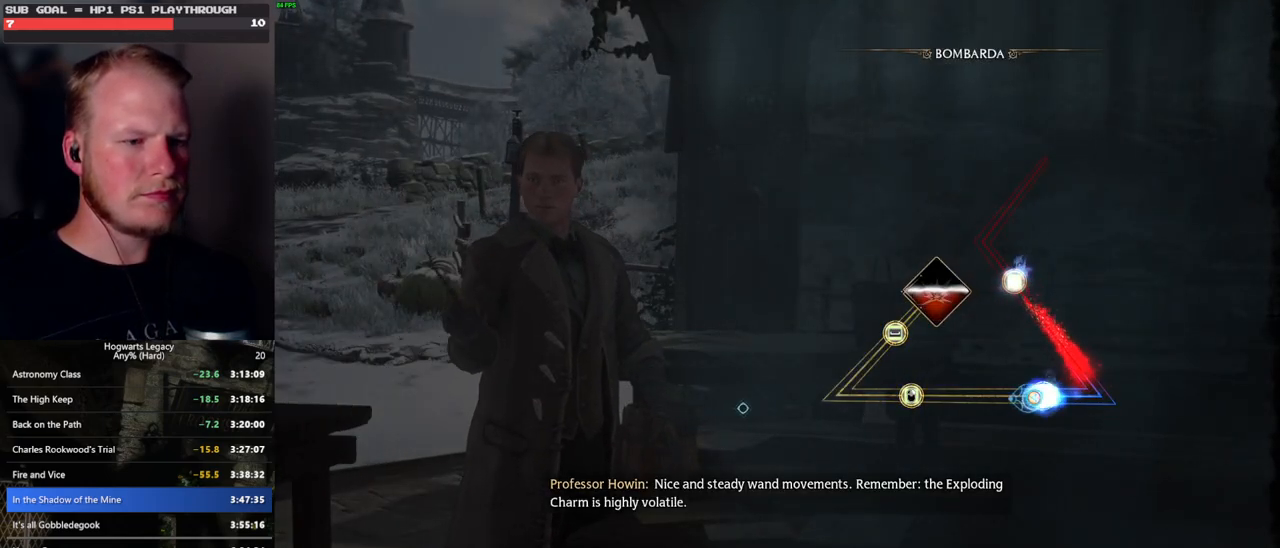
{"keys": [], "mouse": [], "events": []}
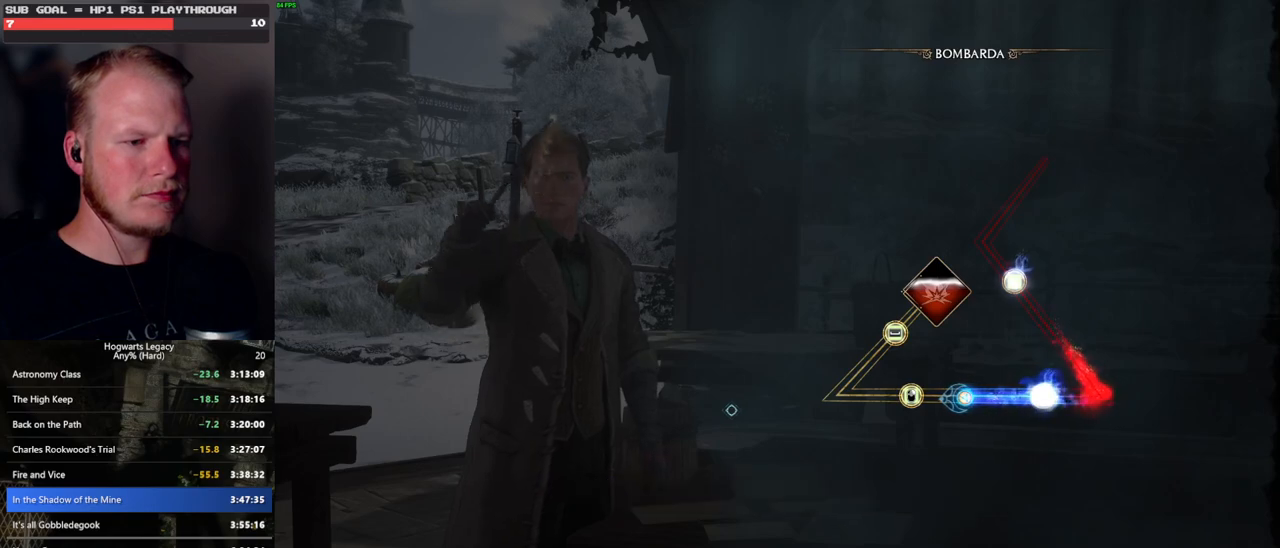
{"keys": [], "mouse": [], "events": [[333, "mouse_right", "down"], [450, "mouse_right", "up"]]}
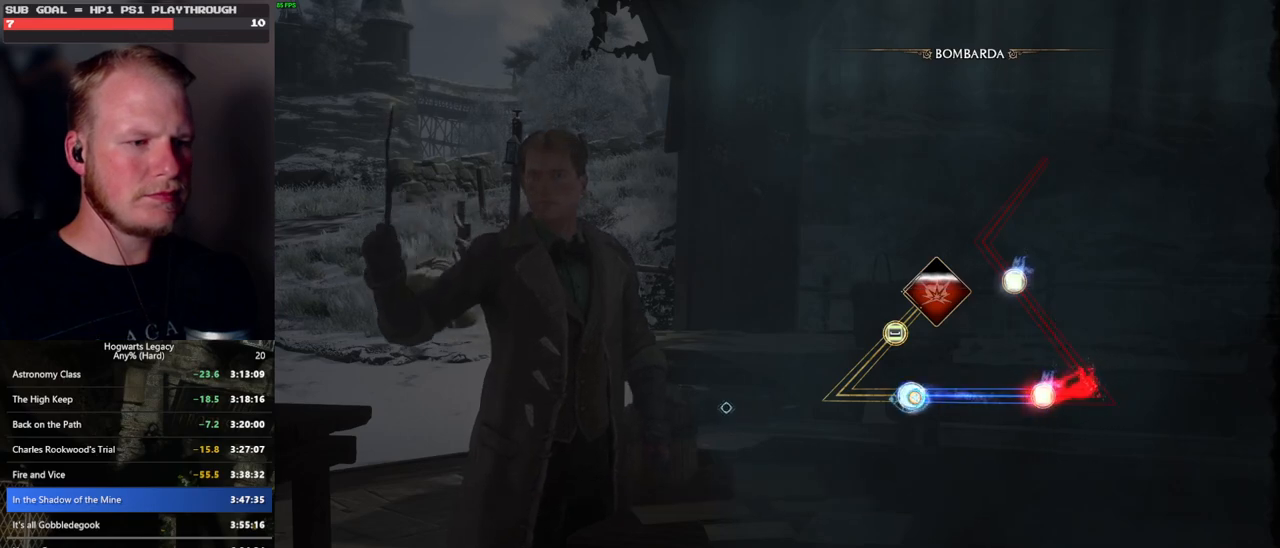
{"keys": [], "mouse": [], "events": []}
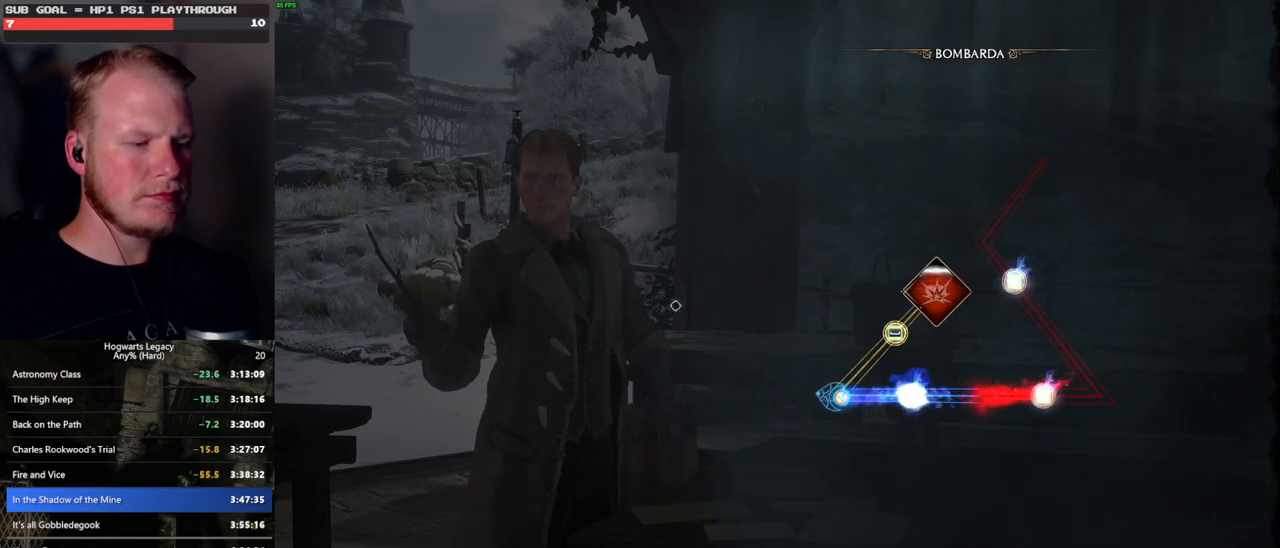
{"keys": [], "mouse": [], "events": []}
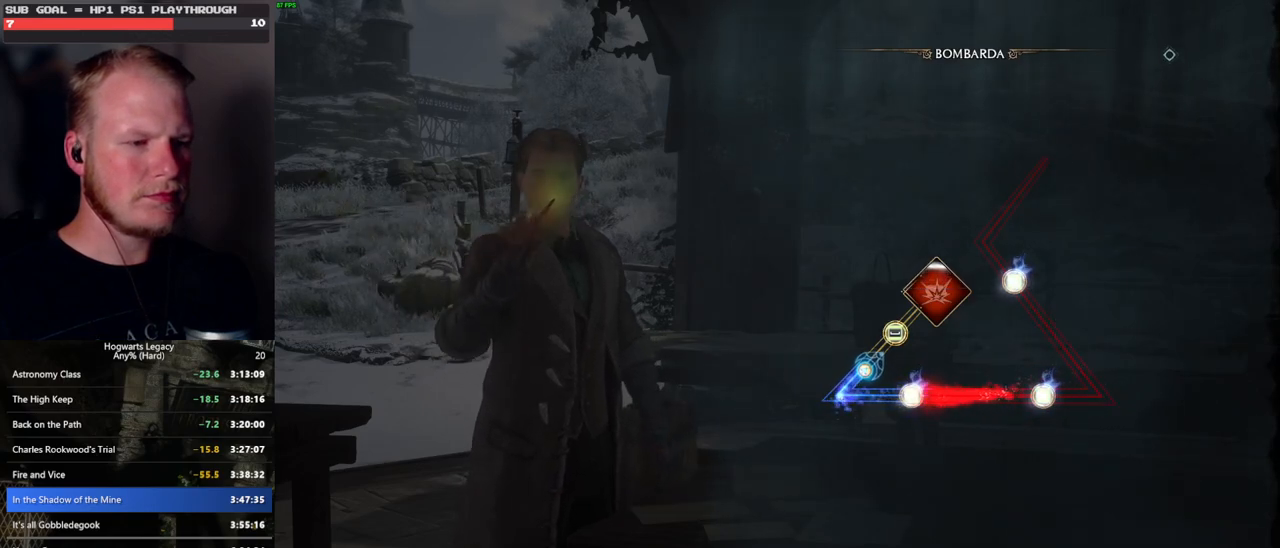
{"keys": [], "mouse": [], "events": [[133, "space", "down"], [300, "space", "up"]]}
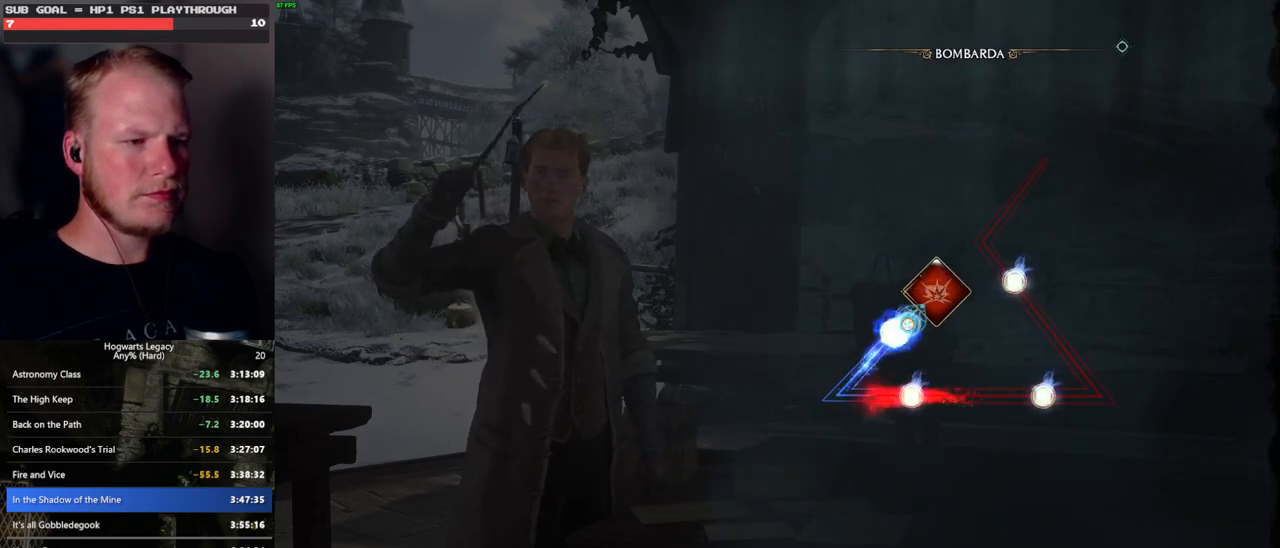
{"keys": [], "mouse": [], "events": []}
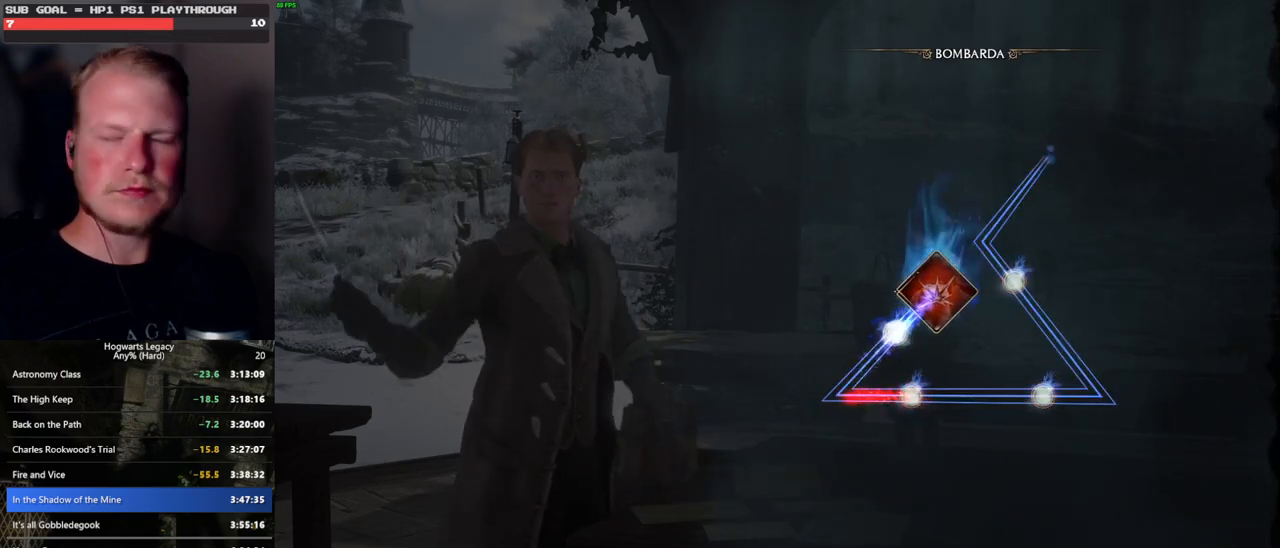
{"keys": [], "mouse": [], "events": []}
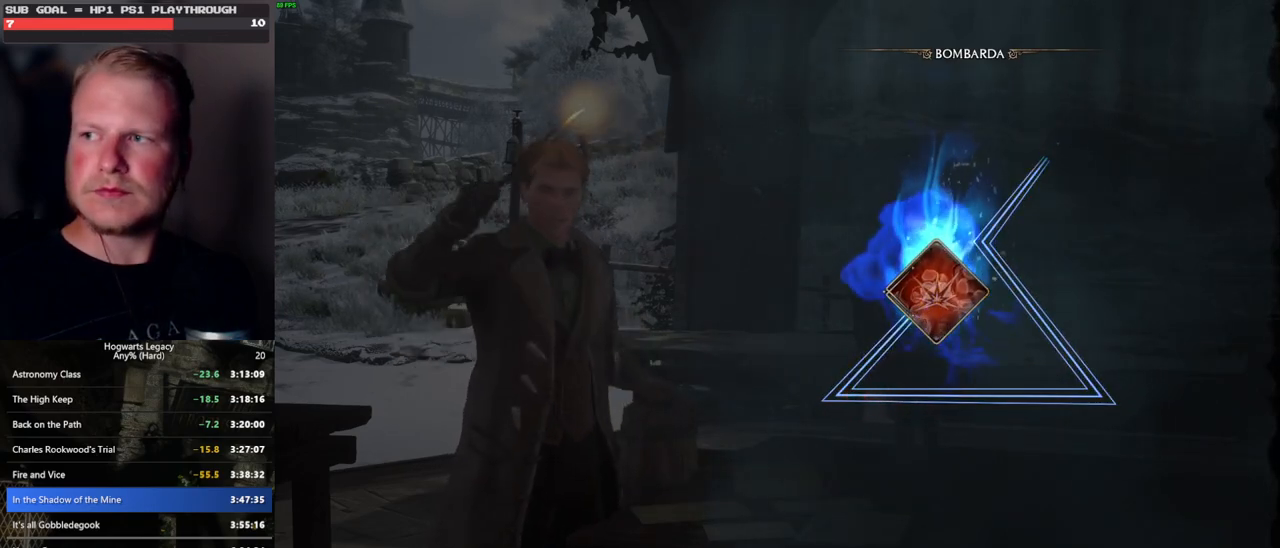
{"keys": [], "mouse": [], "events": []}
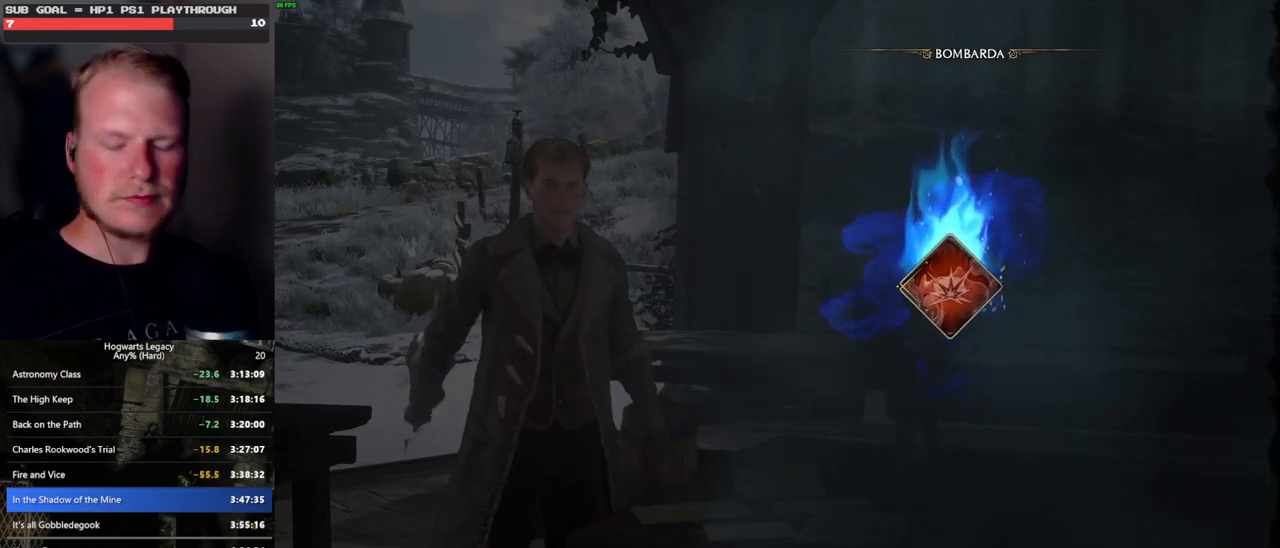
{"keys": [], "mouse": [], "events": []}
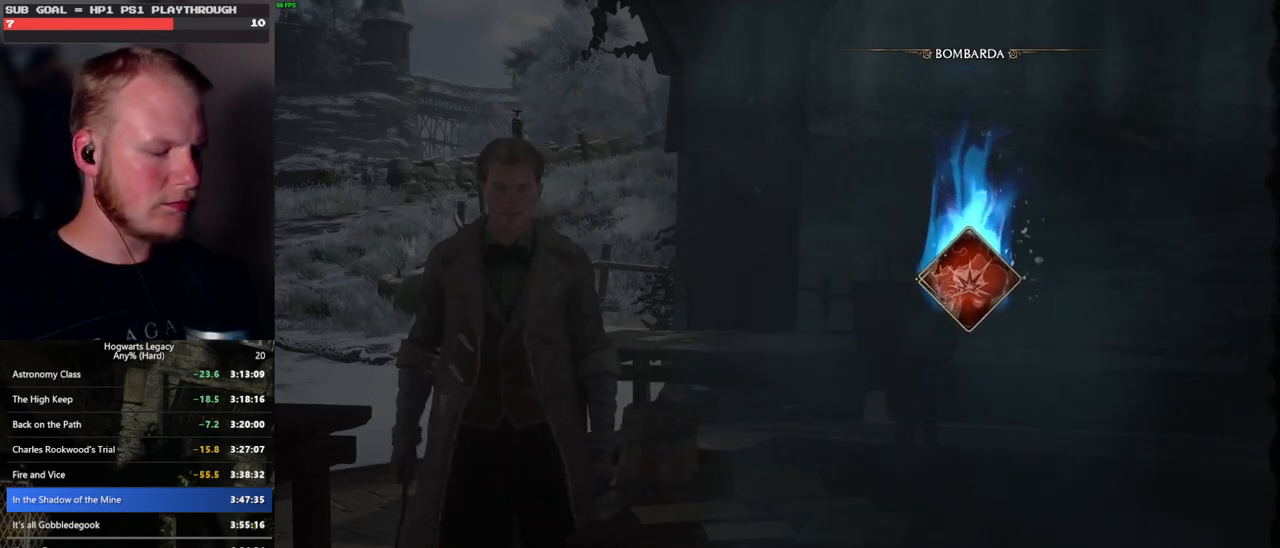
{"keys": [], "mouse": [], "events": []}
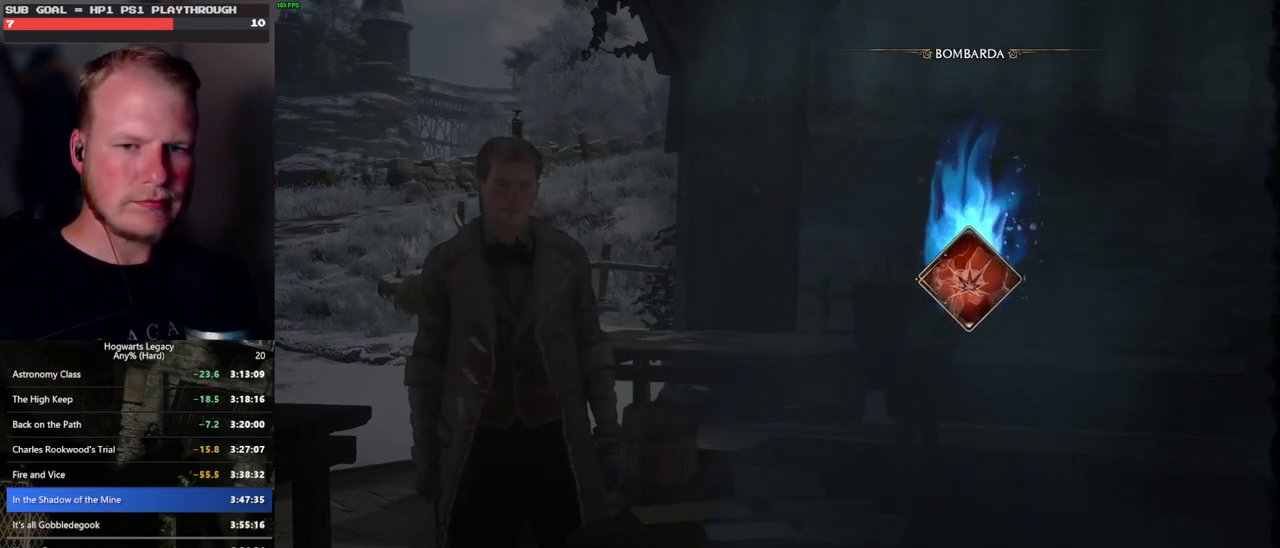
{"keys": [], "mouse": [], "events": []}
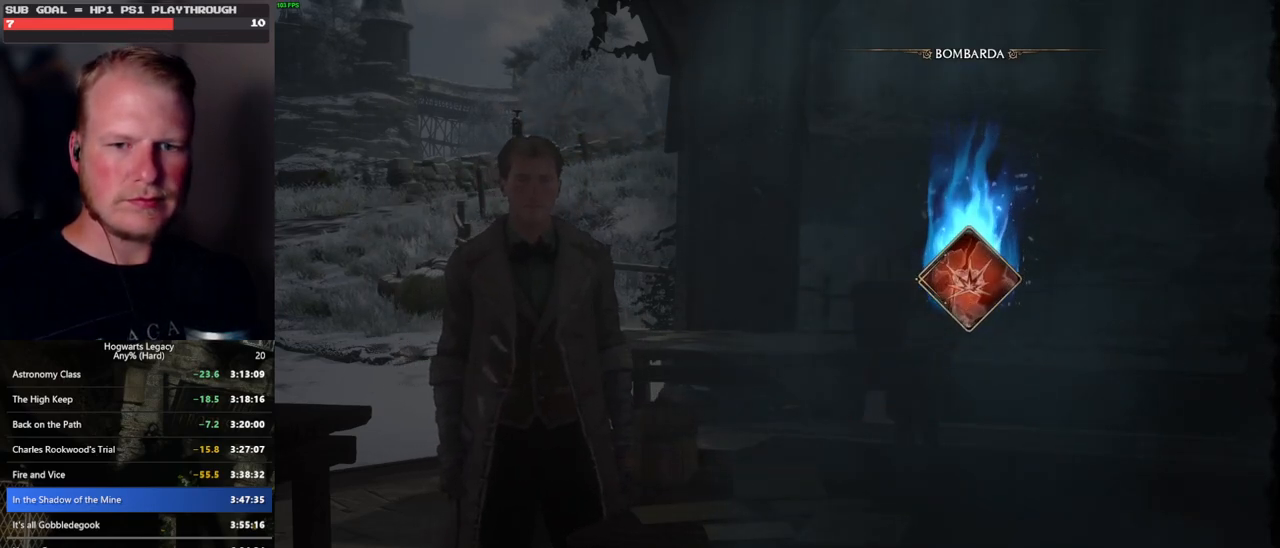
{"keys": [], "mouse": [], "events": []}
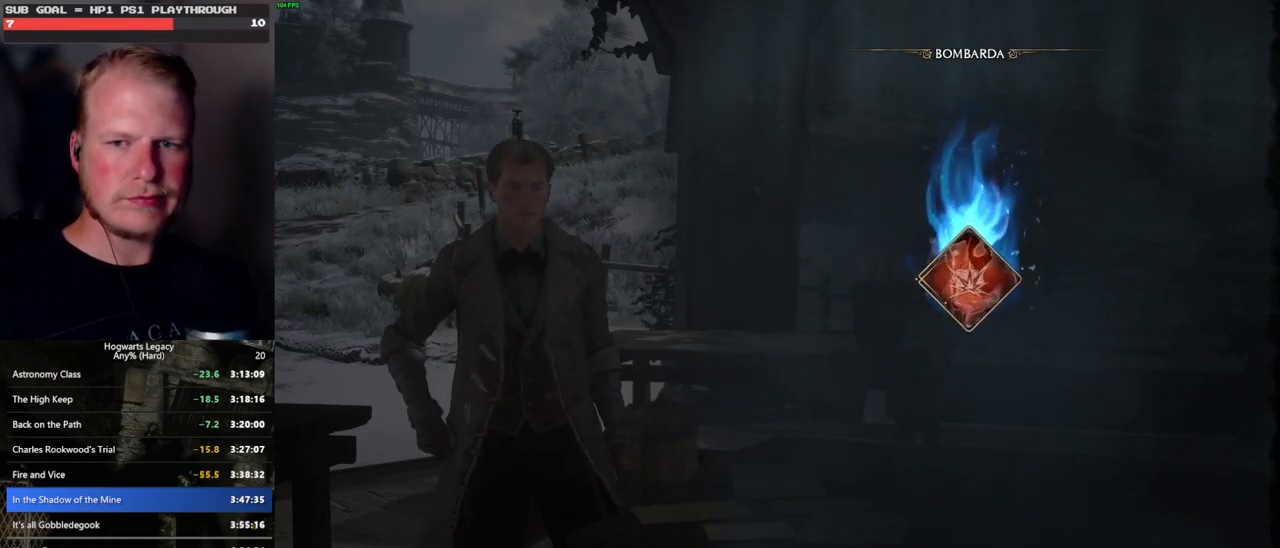
{"keys": [], "mouse": [], "events": []}
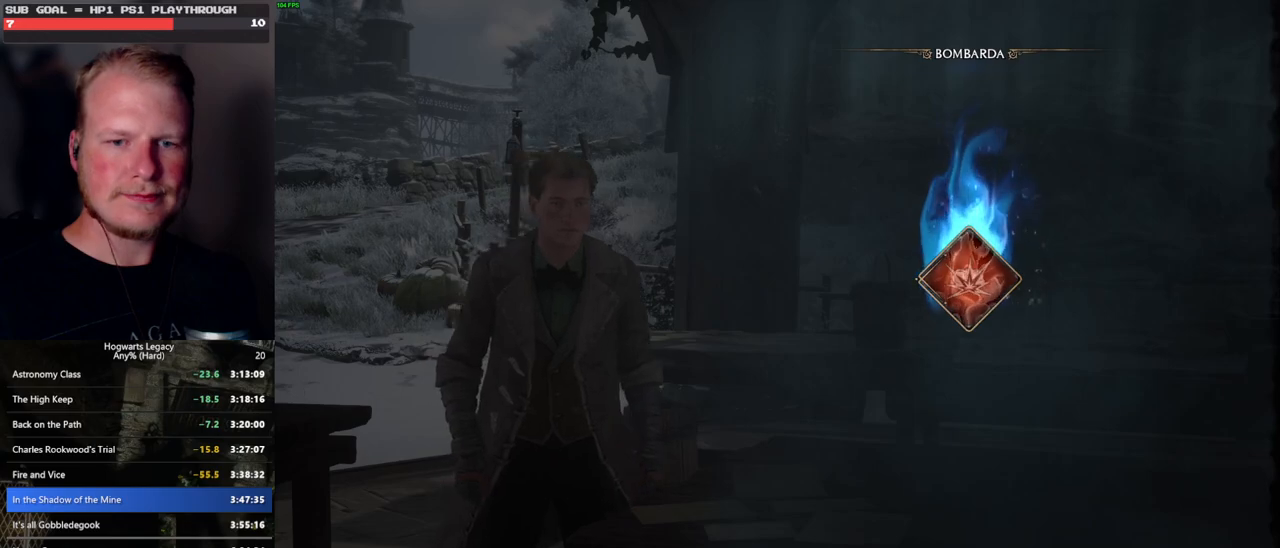
{"keys": [], "mouse": [], "events": []}
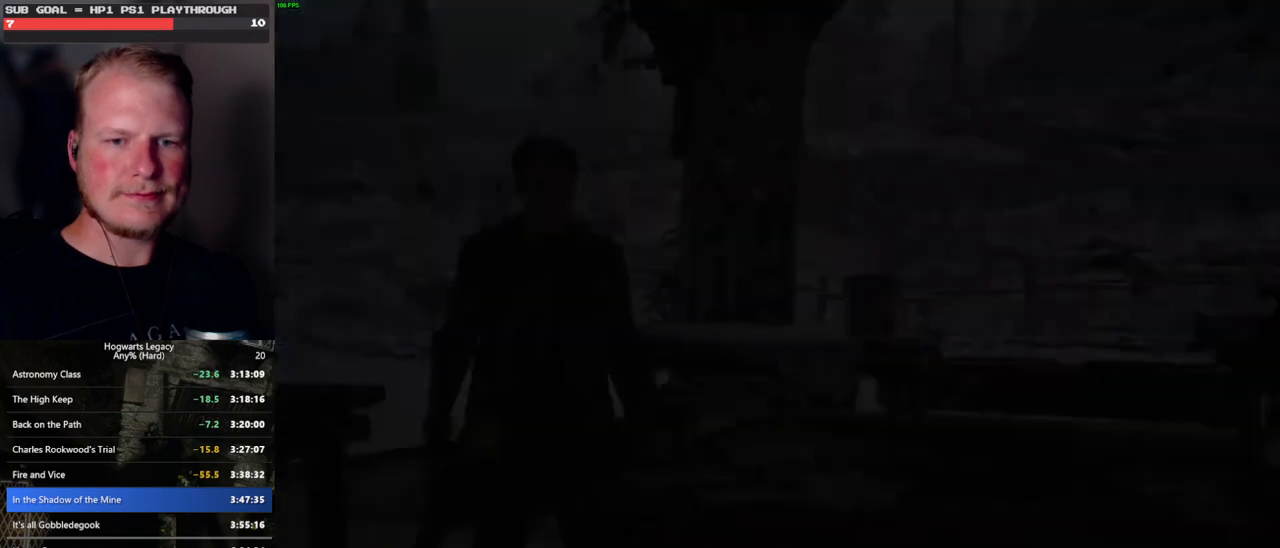
{"keys": [], "mouse": [], "events": [[233, "m", "down"], [300, "m", "up"], [383, "m", "down"], [450, "m", "up"]]}
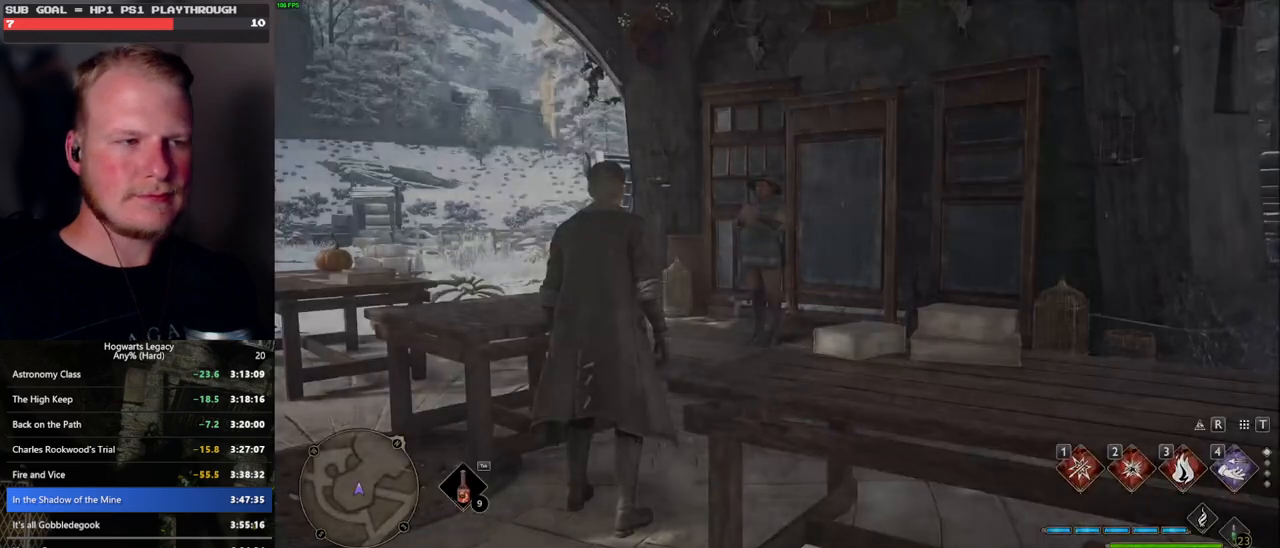
{"keys": [], "mouse": [], "events": [[33, "m", "down"], [100, "m", "up"], [183, "m", "down"], [266, "m", "up"]]}
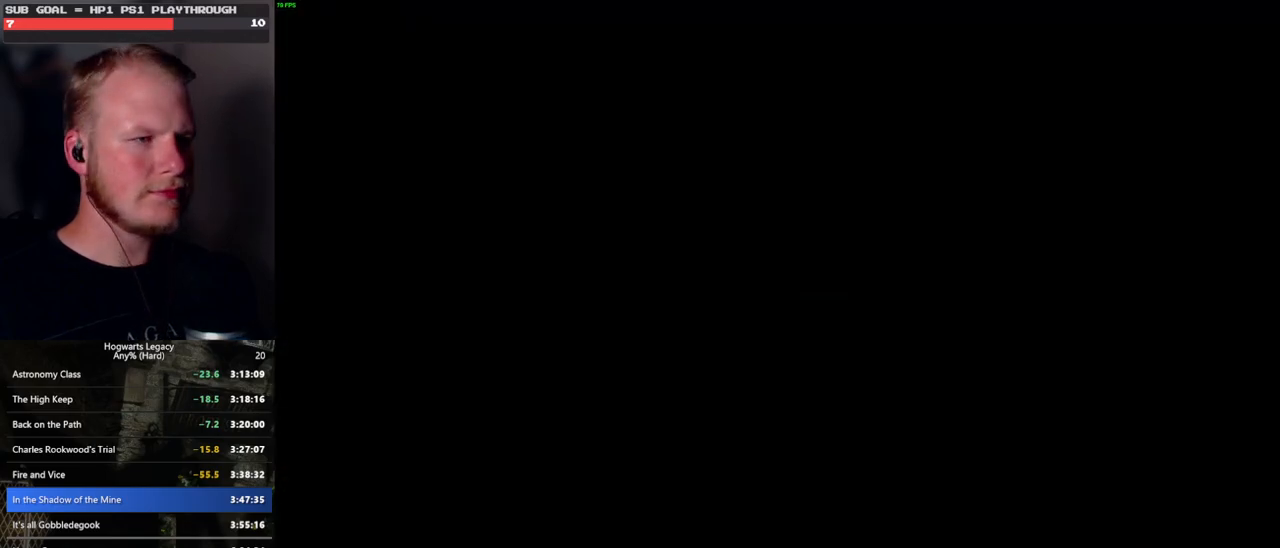
{"keys": [], "mouse": [], "events": []}
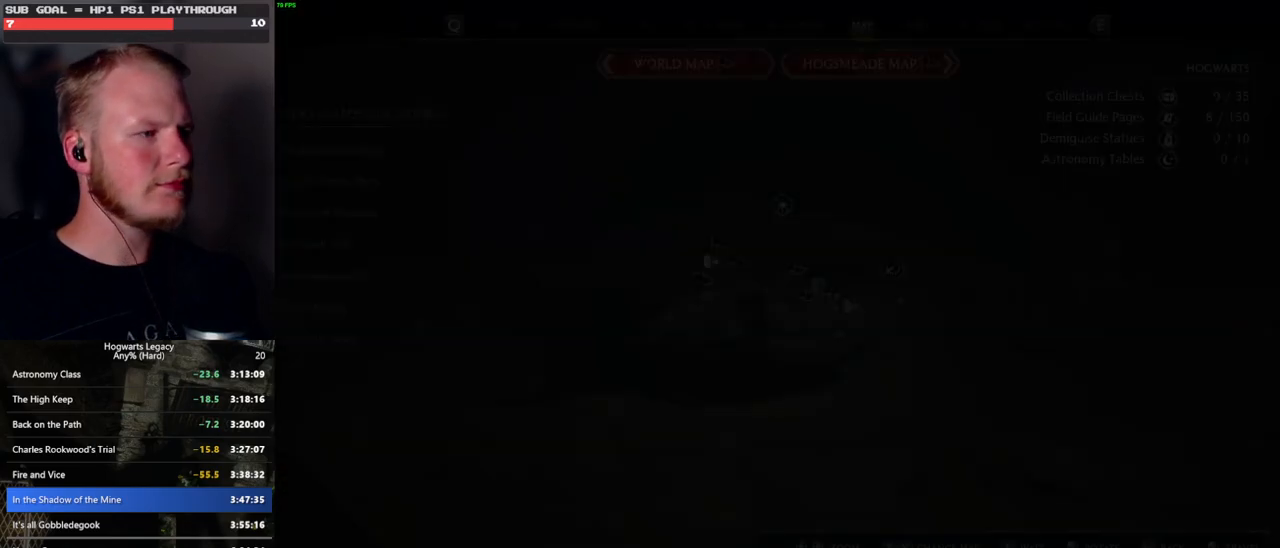
{"keys": [], "mouse": [], "events": []}
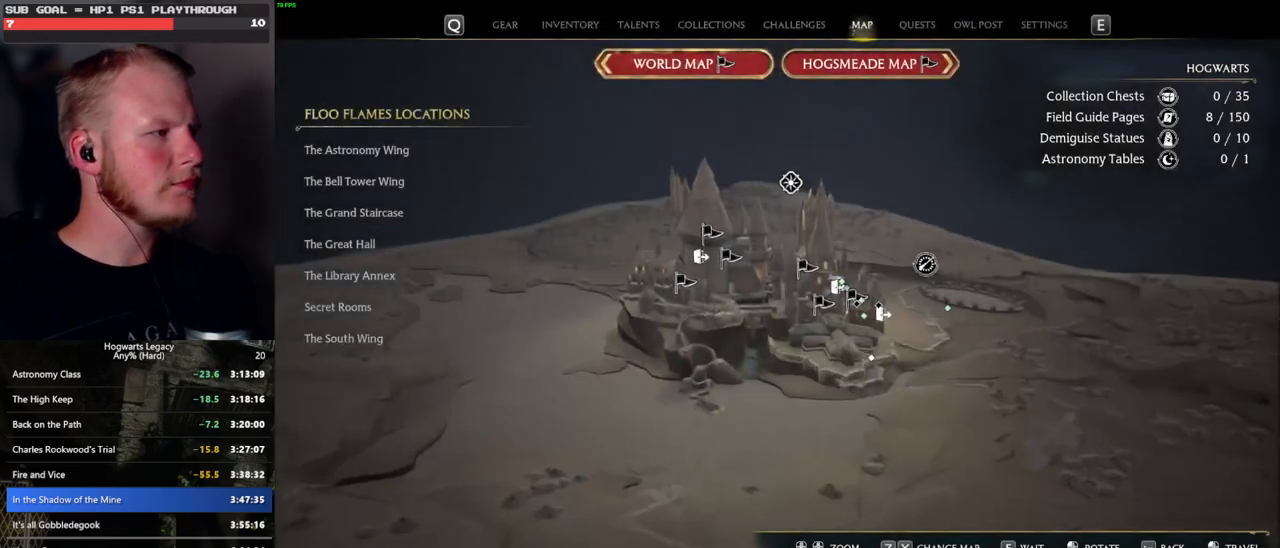
{"keys": [], "mouse": [], "events": []}
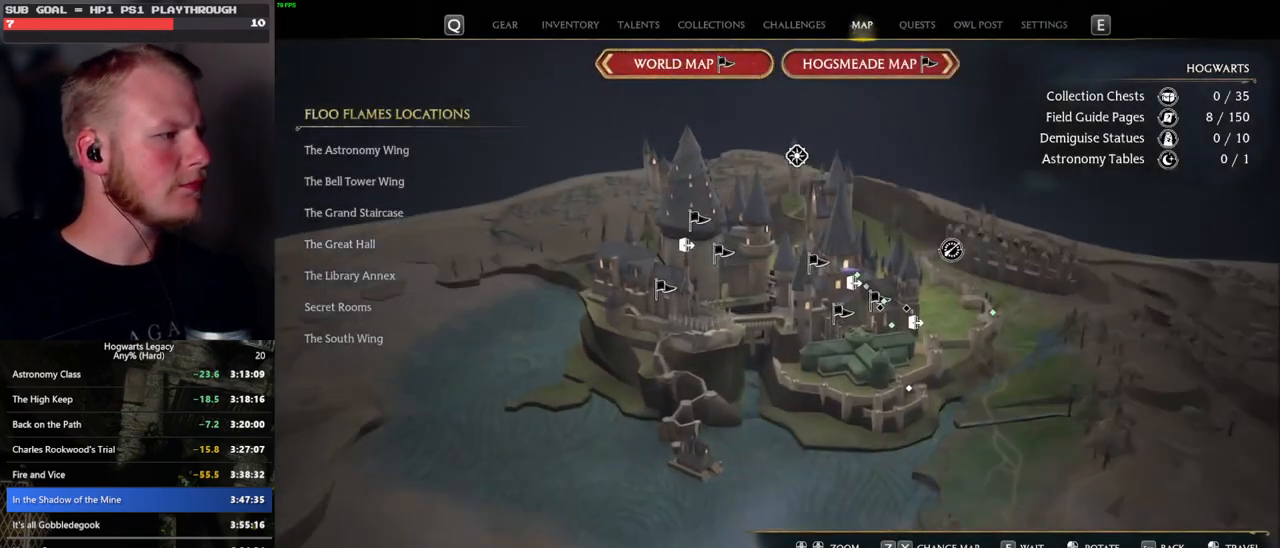
{"keys": [], "mouse": [], "events": []}
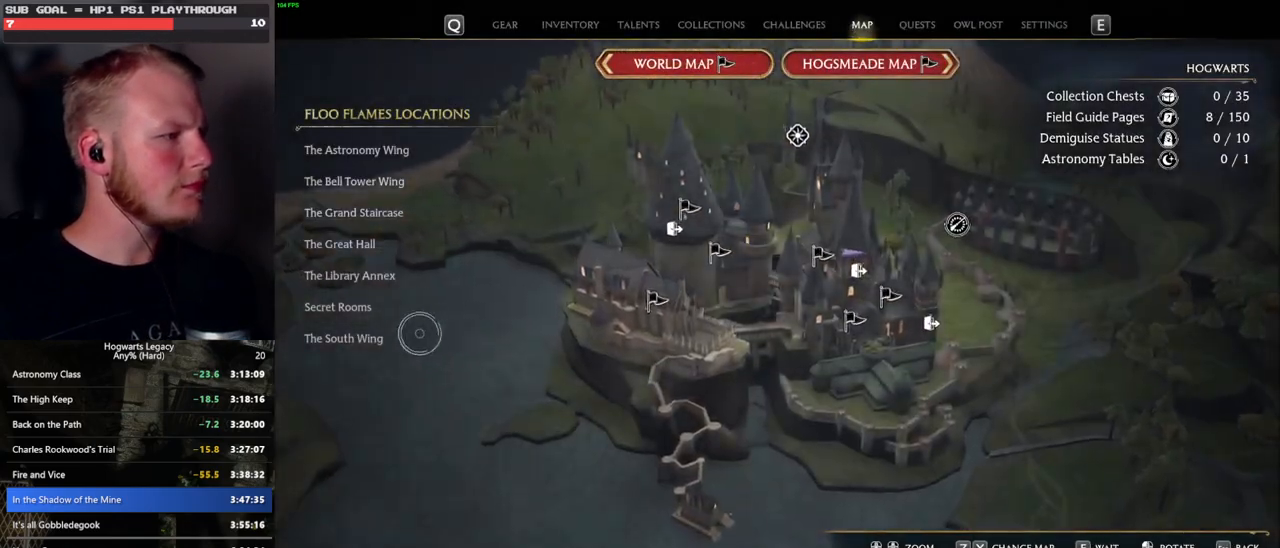
{"keys": [], "mouse": [], "events": [[250, "mouse_left", "down"], [333, "mouse_left", "up"]]}
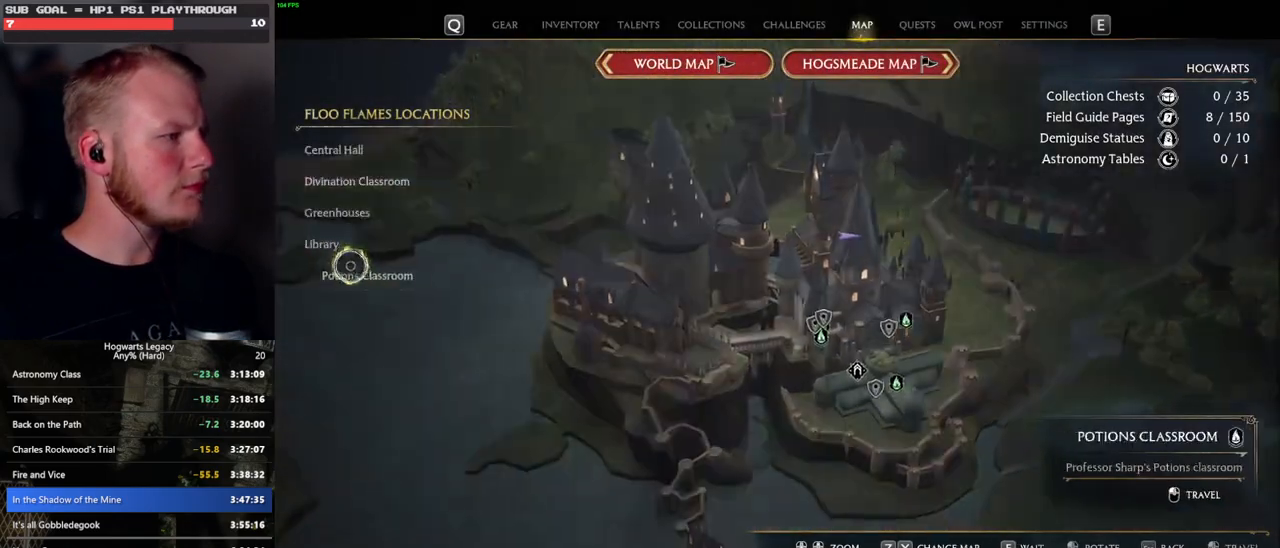
{"keys": [], "mouse": [], "events": [[166, "mouse_left", "down"], [283, "mouse_left", "up"]]}